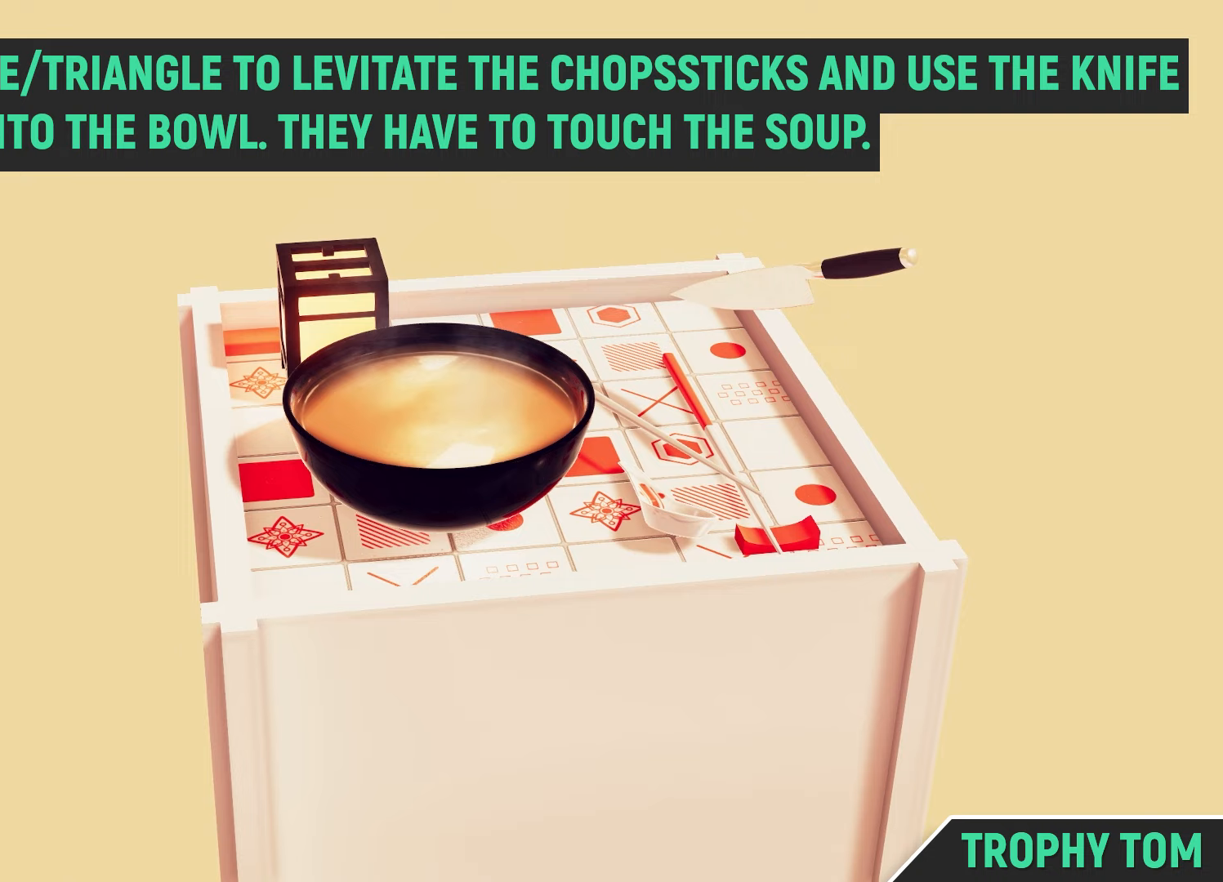
Gameplay with a controller (PlayStation layout); each line is a JSON object with the inputs held at the frame after it. "events" lists button and stick changes between this image and that frame as [ms after this image, input, new state], when the widget could be followed in between.
{"buttons": ["L1"], "left_stick": "left", "right_stick": "center", "events": [[33, "CIRCLE", "down"], [67, "CIRCLE", "up"], [183, "CIRCLE", "down"], [250, "CIRCLE", "up"], [350, "left_stick", "left"]]}
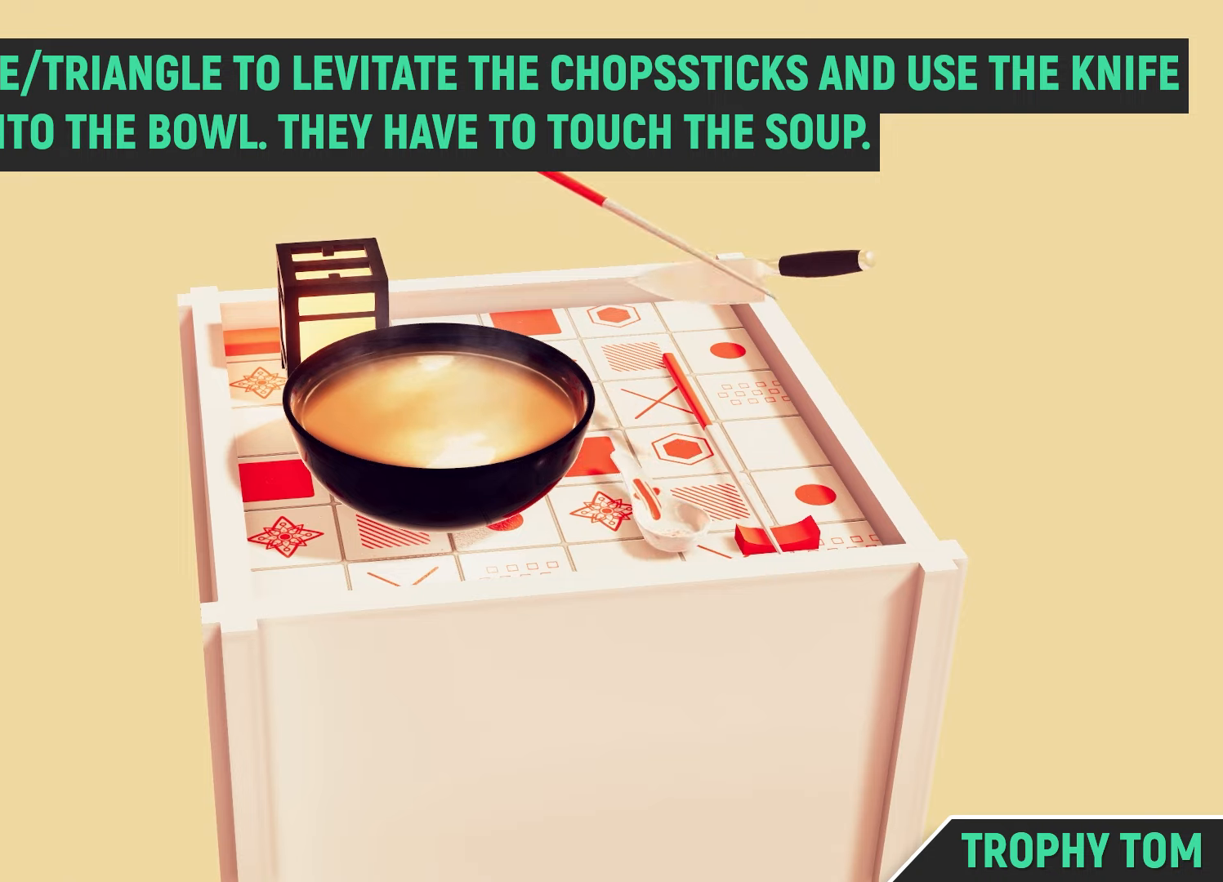
{"buttons": ["L1"], "left_stick": "right", "right_stick": "center", "events": [[383, "left_stick", "center"], [467, "left_stick", "right"]]}
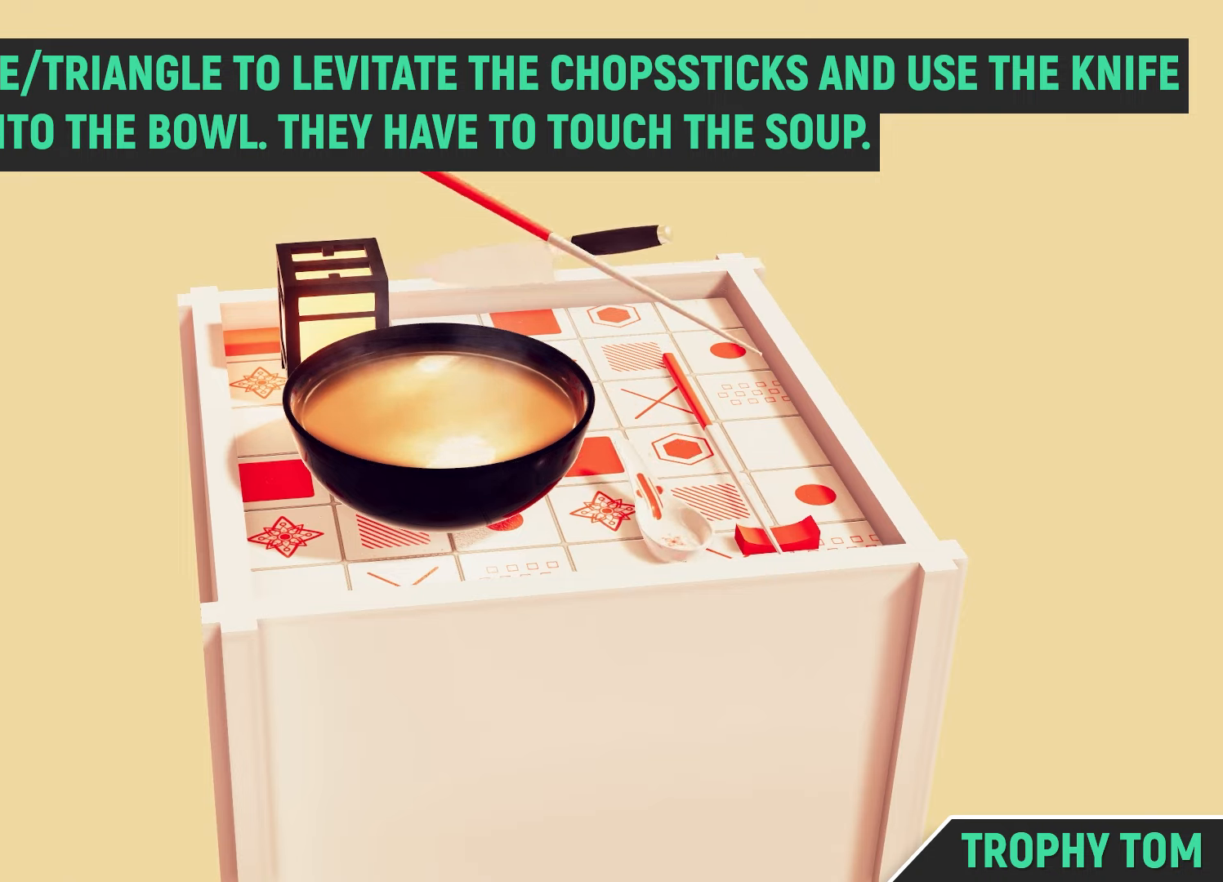
{"buttons": ["L1"], "left_stick": "center", "right_stick": "center", "events": [[267, "left_stick", "center"]]}
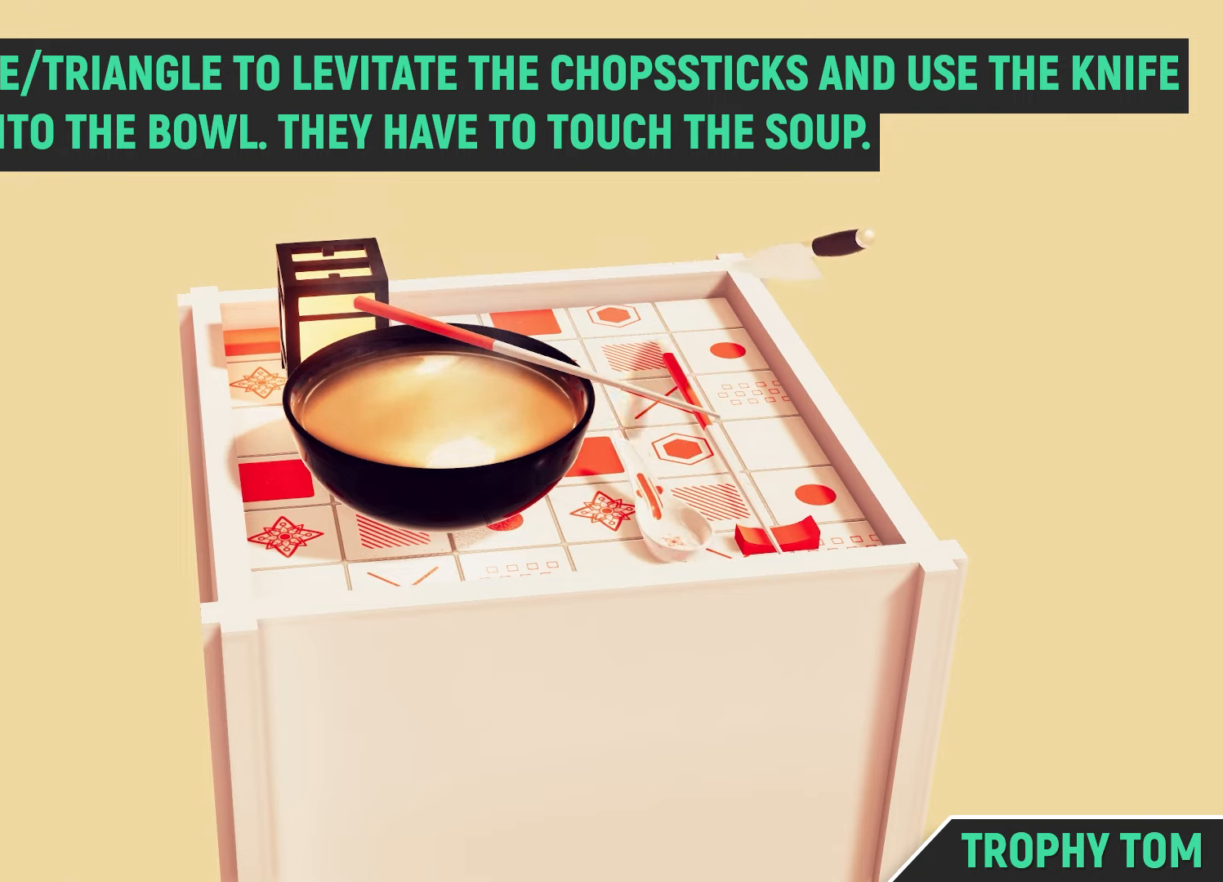
{"buttons": ["L1"], "left_stick": "center", "right_stick": "center", "events": [[117, "left_stick", "left"], [233, "left_stick", "center"], [333, "CIRCLE", "down"], [400, "CIRCLE", "up"]]}
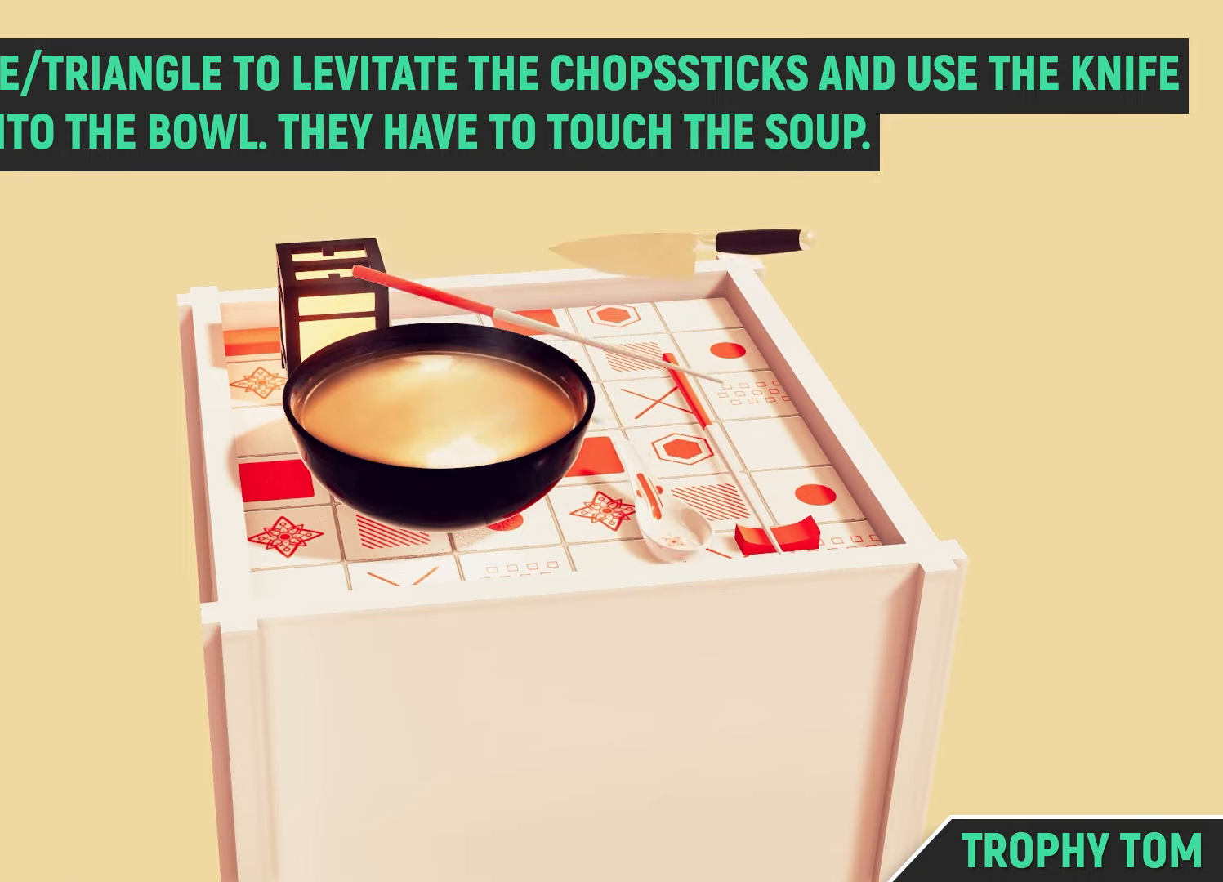
{"buttons": ["L1"], "left_stick": "center", "right_stick": "center", "events": [[83, "left_stick", "left"], [217, "left_stick", "center"]]}
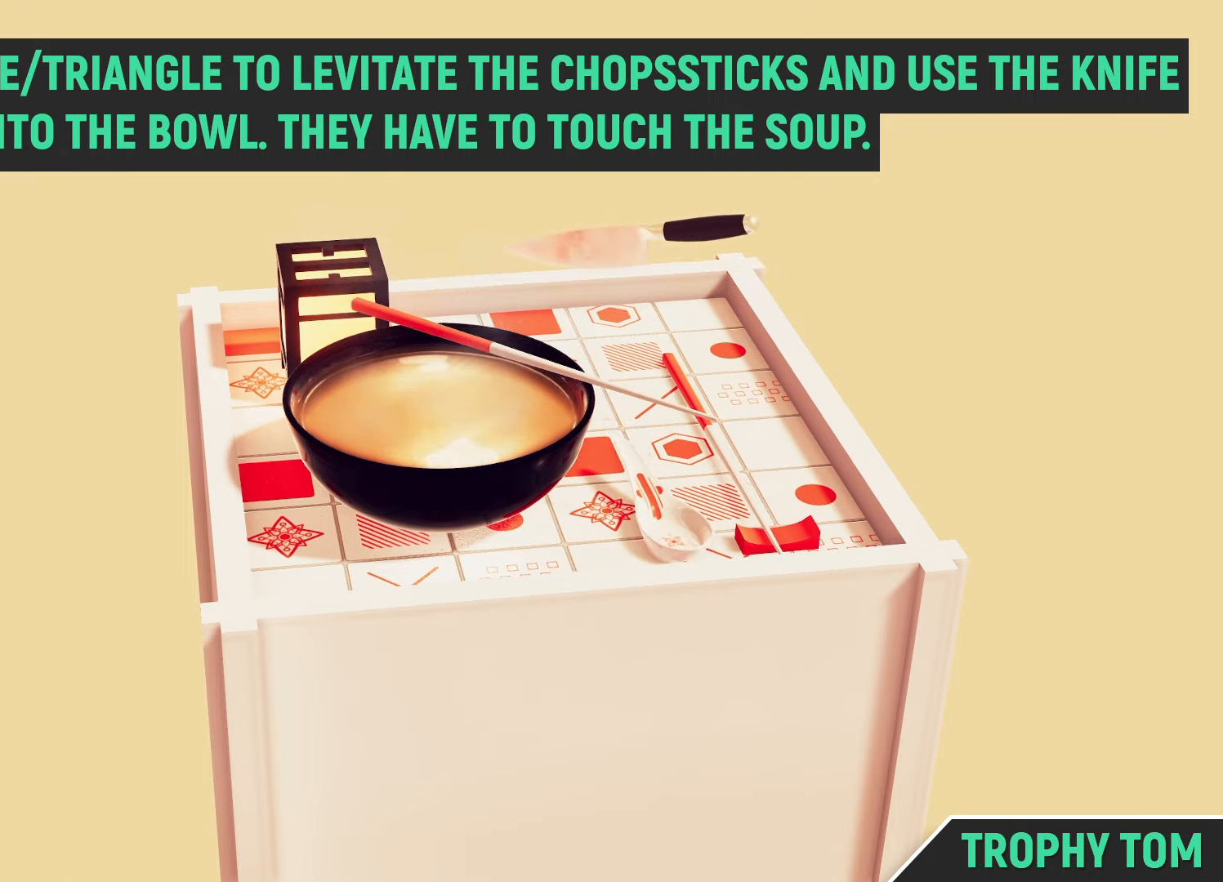
{"buttons": ["L1"], "left_stick": "center", "right_stick": "center", "events": [[50, "left_stick", "down"], [200, "left_stick", "center"], [300, "left_stick", "down-left"], [433, "left_stick", "center"]]}
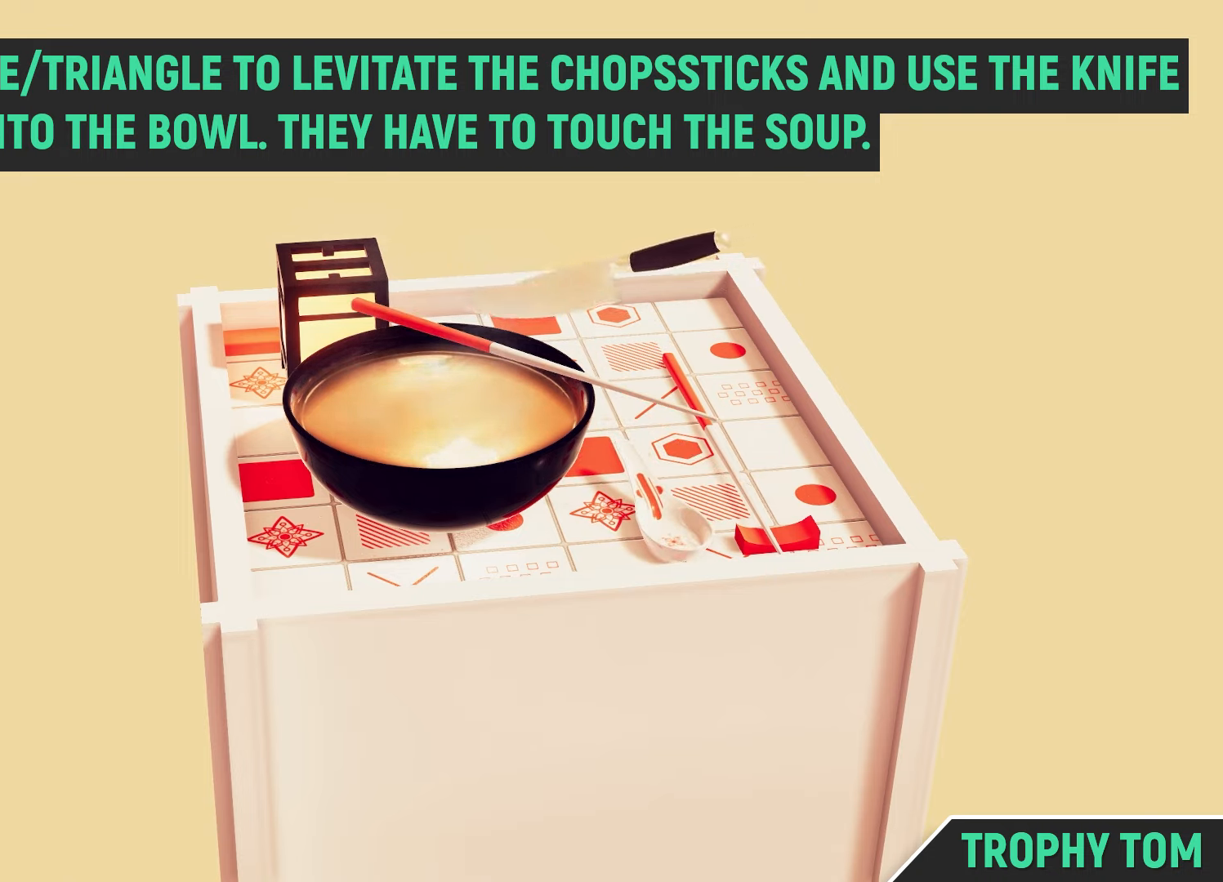
{"buttons": ["L1"], "left_stick": "down", "right_stick": "center", "events": [[83, "left_stick", "down-left"], [233, "left_stick", "center"], [333, "left_stick", "down"]]}
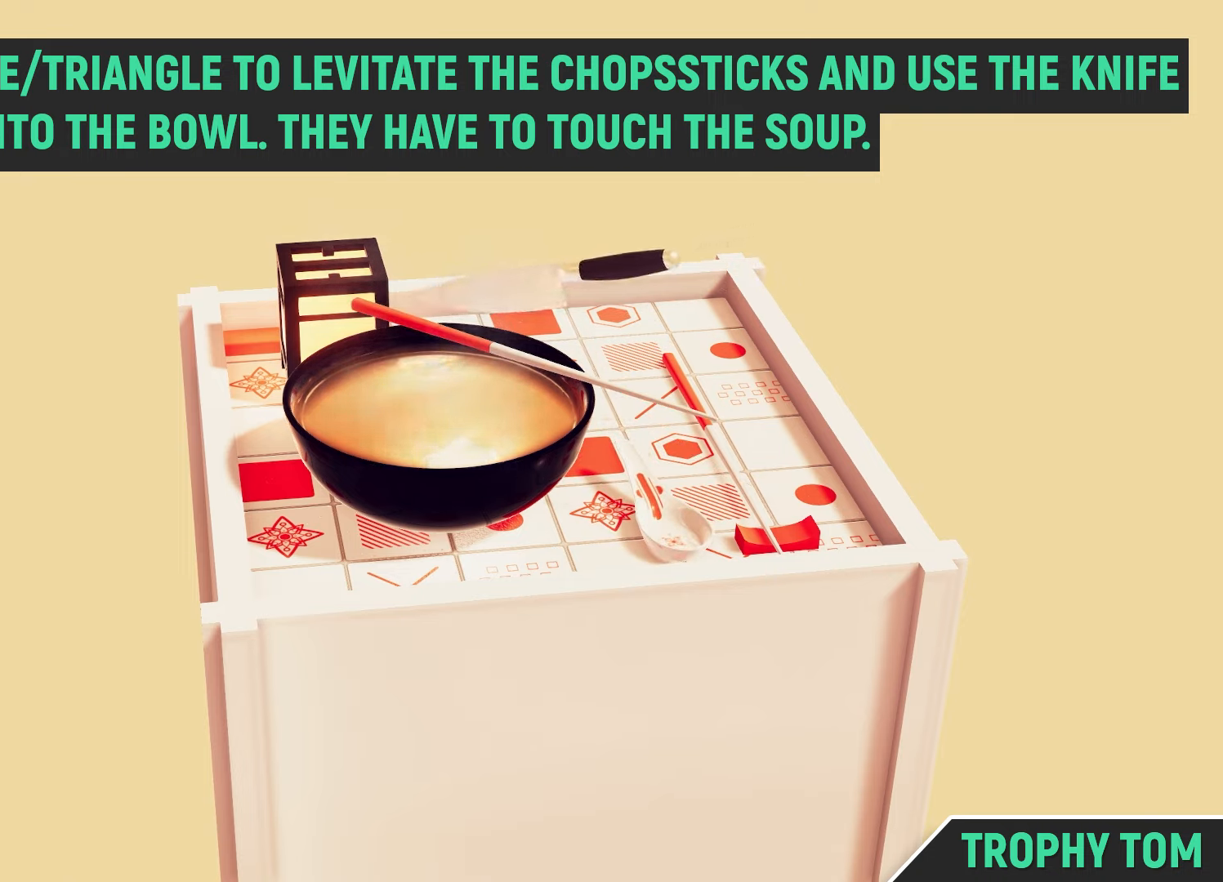
{"buttons": ["L1"], "left_stick": "up-right", "right_stick": "center", "events": [[167, "left_stick", "center"], [250, "left_stick", "up-right"]]}
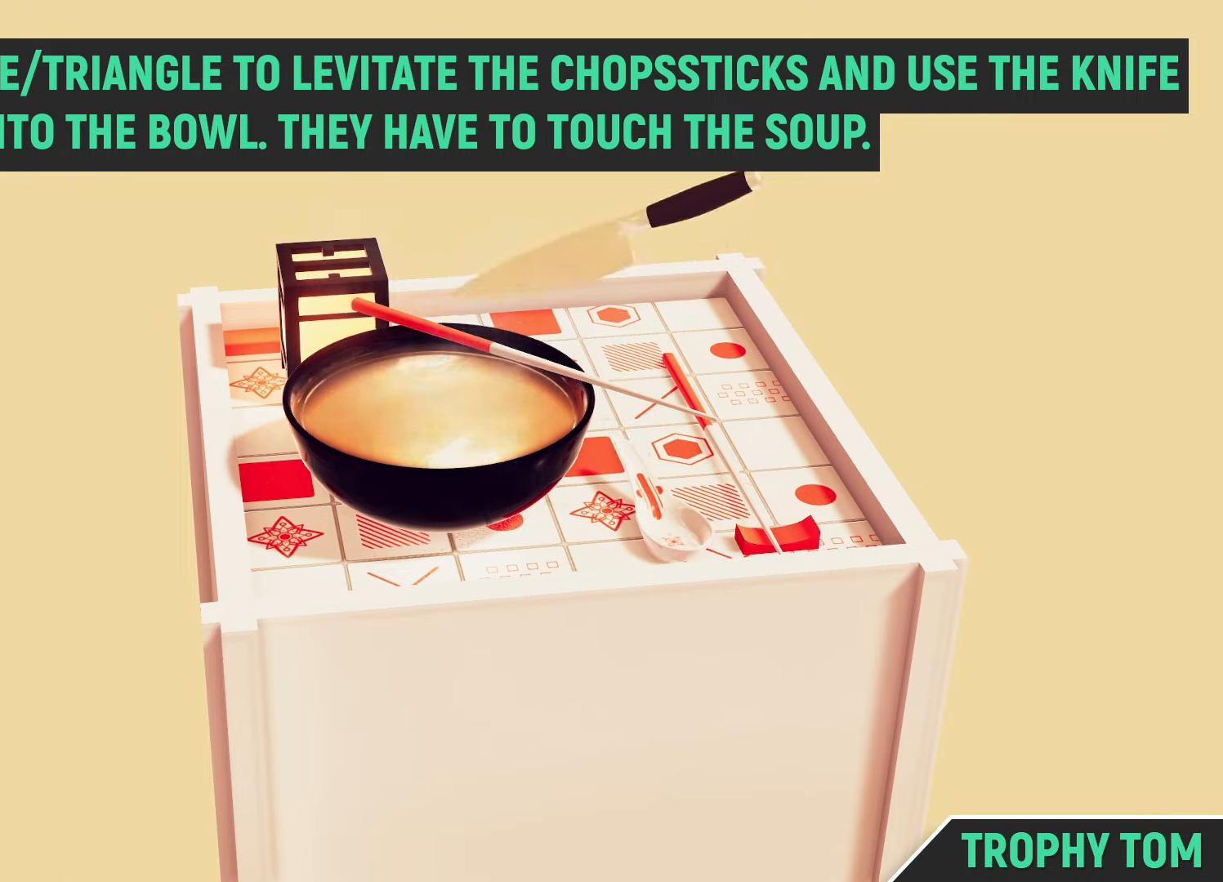
{"buttons": ["L1"], "left_stick": "center", "right_stick": "center", "events": [[33, "left_stick", "center"], [100, "left_stick", "down-right"], [200, "left_stick", "center"]]}
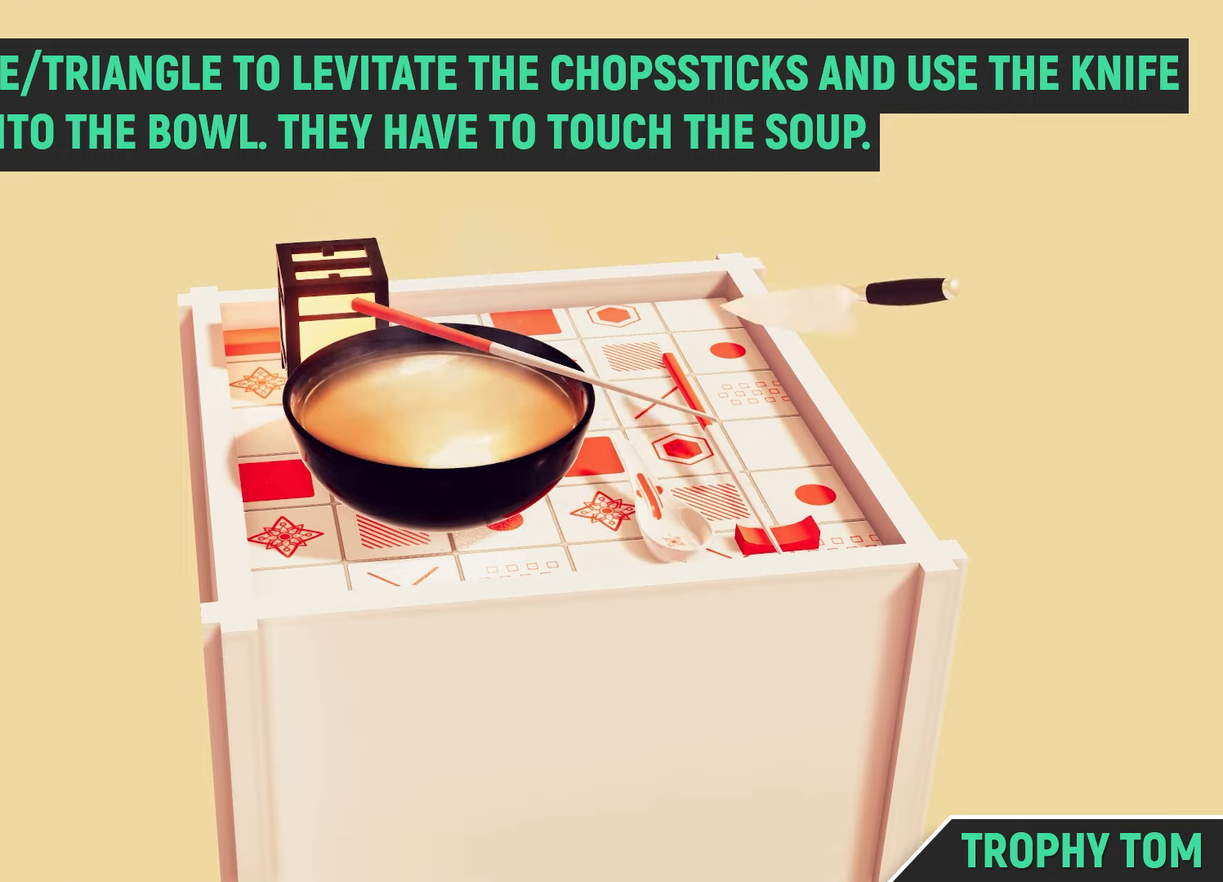
{"buttons": ["L1"], "left_stick": "right", "right_stick": "center", "events": [[133, "TRIANGLE", "down"], [167, "TRIANGLE", "up"], [217, "TRIANGLE", "down"], [233, "TRIANGLE", "up"], [250, "TRIANGLE", "down"], [267, "TRIANGLE", "up"], [300, "TRIANGLE", "down"], [317, "TRIANGLE", "up"], [400, "left_stick", "left"], [483, "left_stick", "right"]]}
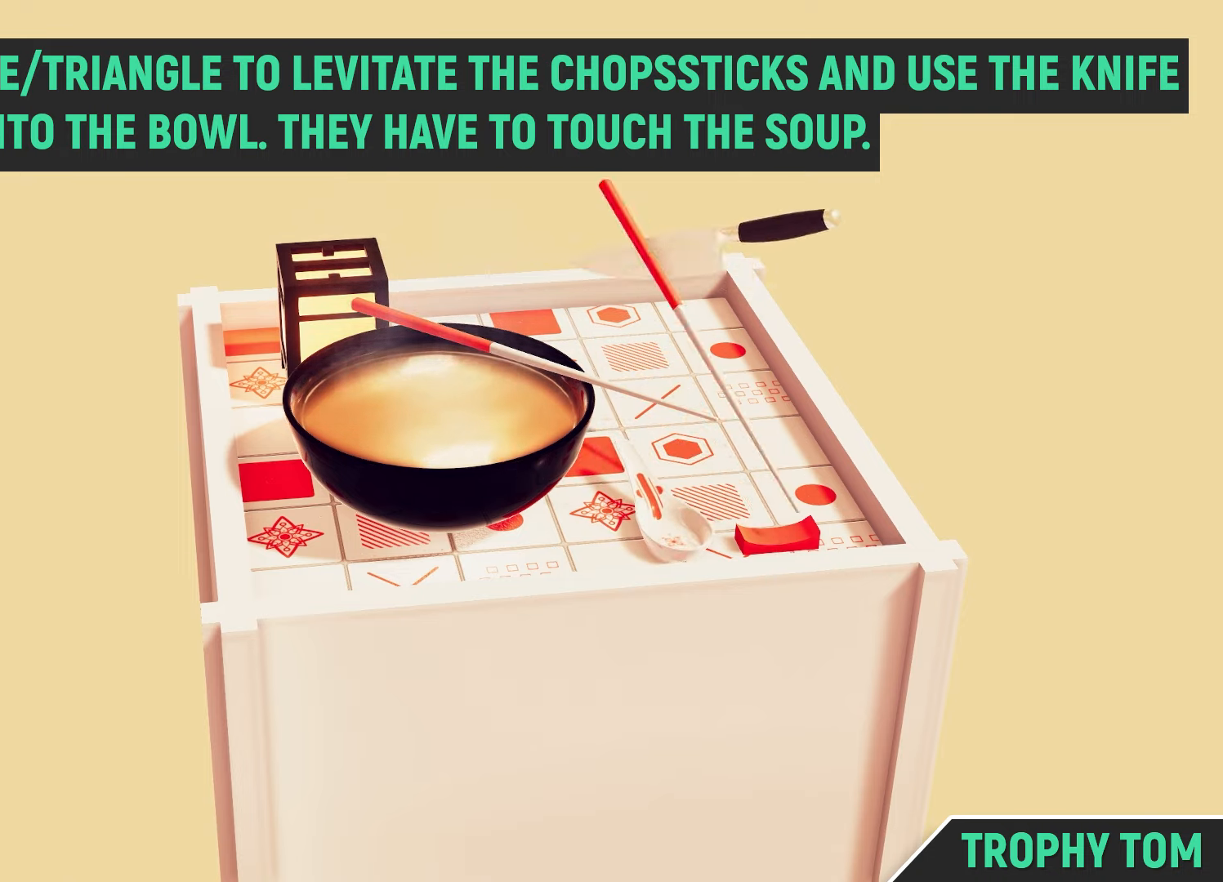
{"buttons": ["L1"], "left_stick": "down-left", "right_stick": "center", "events": [[83, "left_stick", "center"], [200, "TRIANGLE", "down"], [233, "TRIANGLE", "up"], [267, "TRIANGLE", "down"], [283, "TRIANGLE", "up"], [317, "TRIANGLE", "down"], [350, "TRIANGLE", "up"], [383, "TRIANGLE", "down"], [400, "TRIANGLE", "up"], [417, "TRIANGLE", "down"], [450, "TRIANGLE", "up"], [450, "left_stick", "down-left"]]}
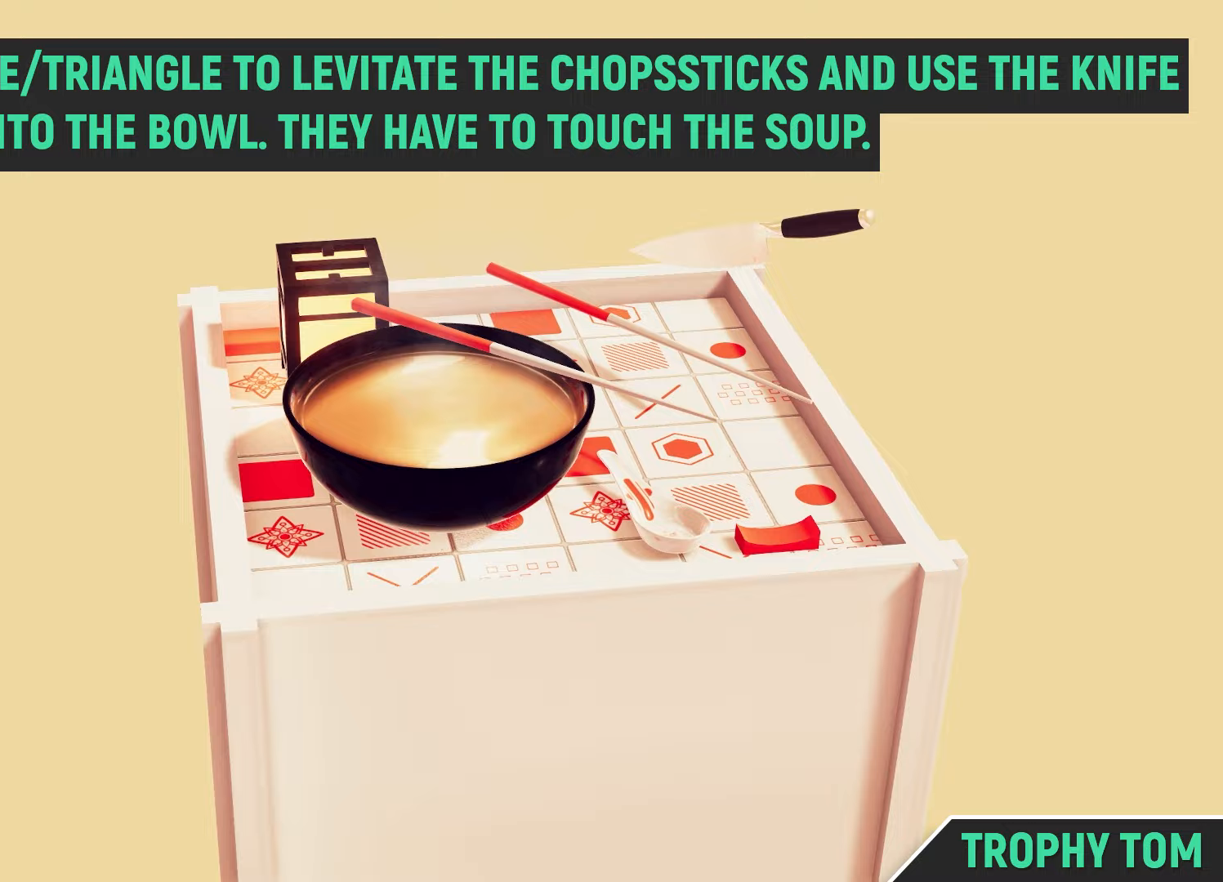
{"buttons": ["L1"], "left_stick": "left", "right_stick": "center", "events": [[33, "TRIANGLE", "down"], [50, "TRIANGLE", "up"], [50, "left_stick", "right"], [167, "TRIANGLE", "down"], [183, "TRIANGLE", "up"], [200, "TRIANGLE", "down"], [200, "left_stick", "center"], [217, "TRIANGLE", "up"], [233, "TRIANGLE", "down"], [250, "TRIANGLE", "up"], [250, "left_stick", "left"], [267, "TRIANGLE", "down"], [300, "TRIANGLE", "up"], [300, "left_stick", "center"], [467, "left_stick", "left"]]}
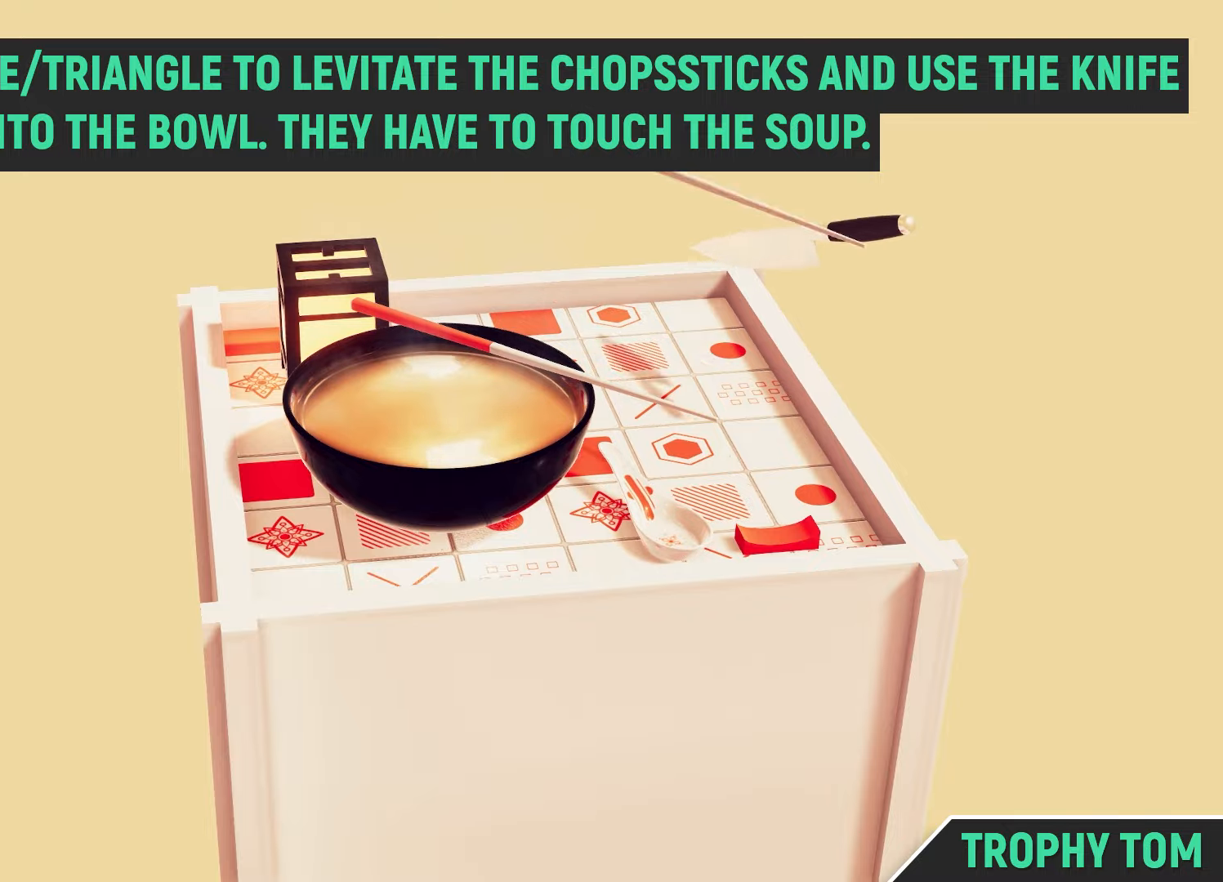
{"buttons": ["TRIANGLE", "L1"], "left_stick": "down-right", "right_stick": "center", "events": [[83, "left_stick", "right"], [200, "left_stick", "center"], [267, "right_stick", "right"], [383, "right_stick", "center"], [417, "left_stick", "down-right"], [500, "TRIANGLE", "down"]]}
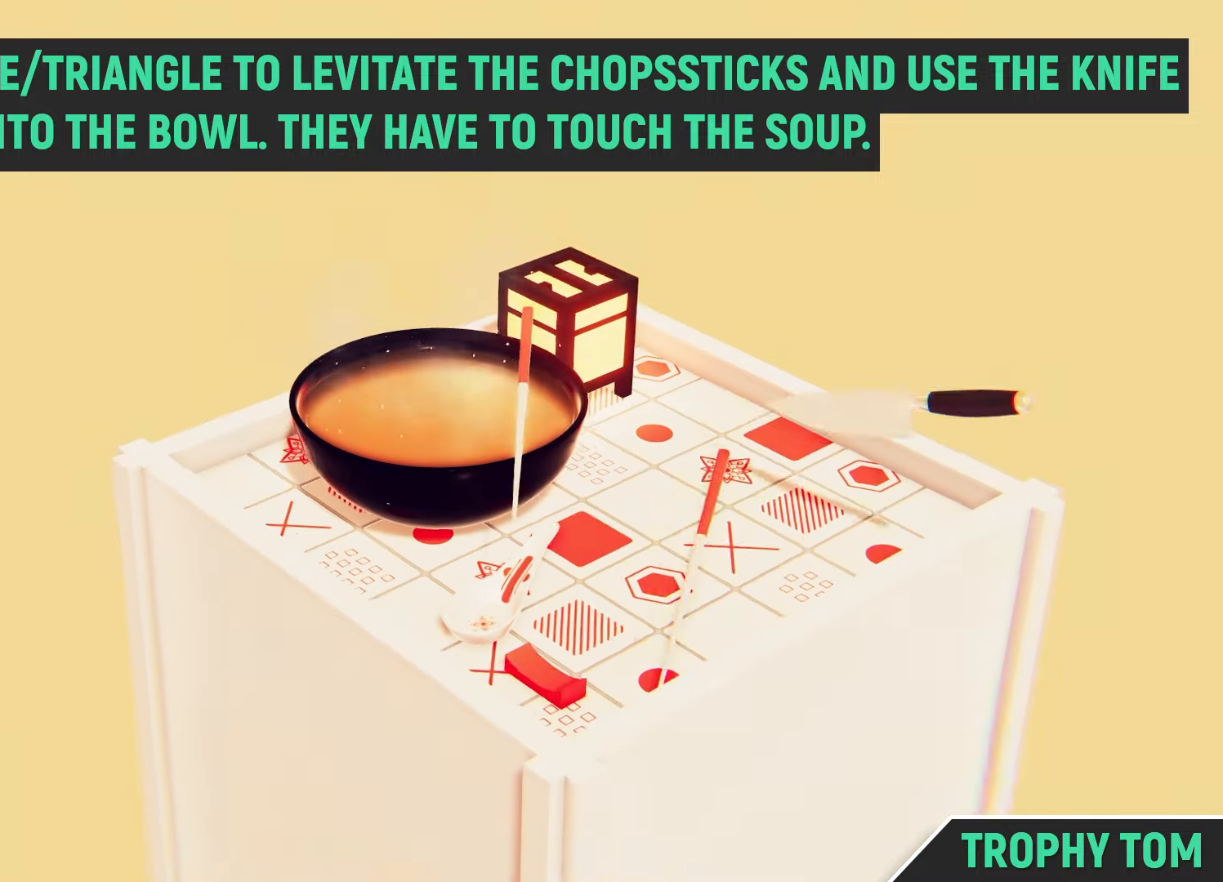
{"buttons": ["L1"], "left_stick": "center", "right_stick": "left", "events": [[33, "TRIANGLE", "up"], [67, "TRIANGLE", "down"], [83, "TRIANGLE", "up"], [117, "left_stick", "left"], [200, "TRIANGLE", "down"], [200, "left_stick", "center"], [217, "TRIANGLE", "up"], [250, "left_stick", "right"], [300, "left_stick", "center"], [350, "right_stick", "left"]]}
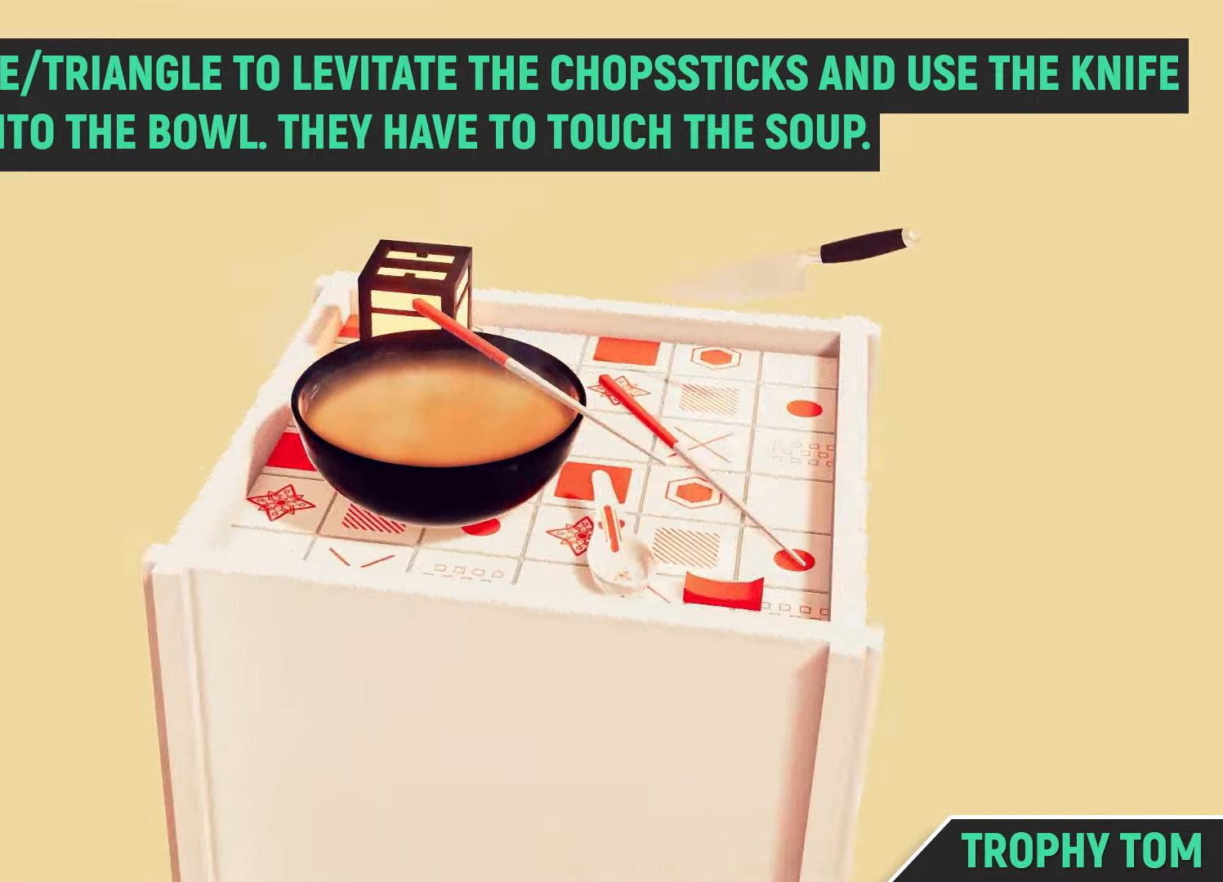
{"buttons": ["L1"], "left_stick": "center", "right_stick": "center", "events": [[50, "right_stick", "center"], [167, "TRIANGLE", "down"], [183, "TRIANGLE", "up"], [333, "right_stick", "right"], [400, "right_stick", "center"], [417, "left_stick", "down"], [467, "left_stick", "center"]]}
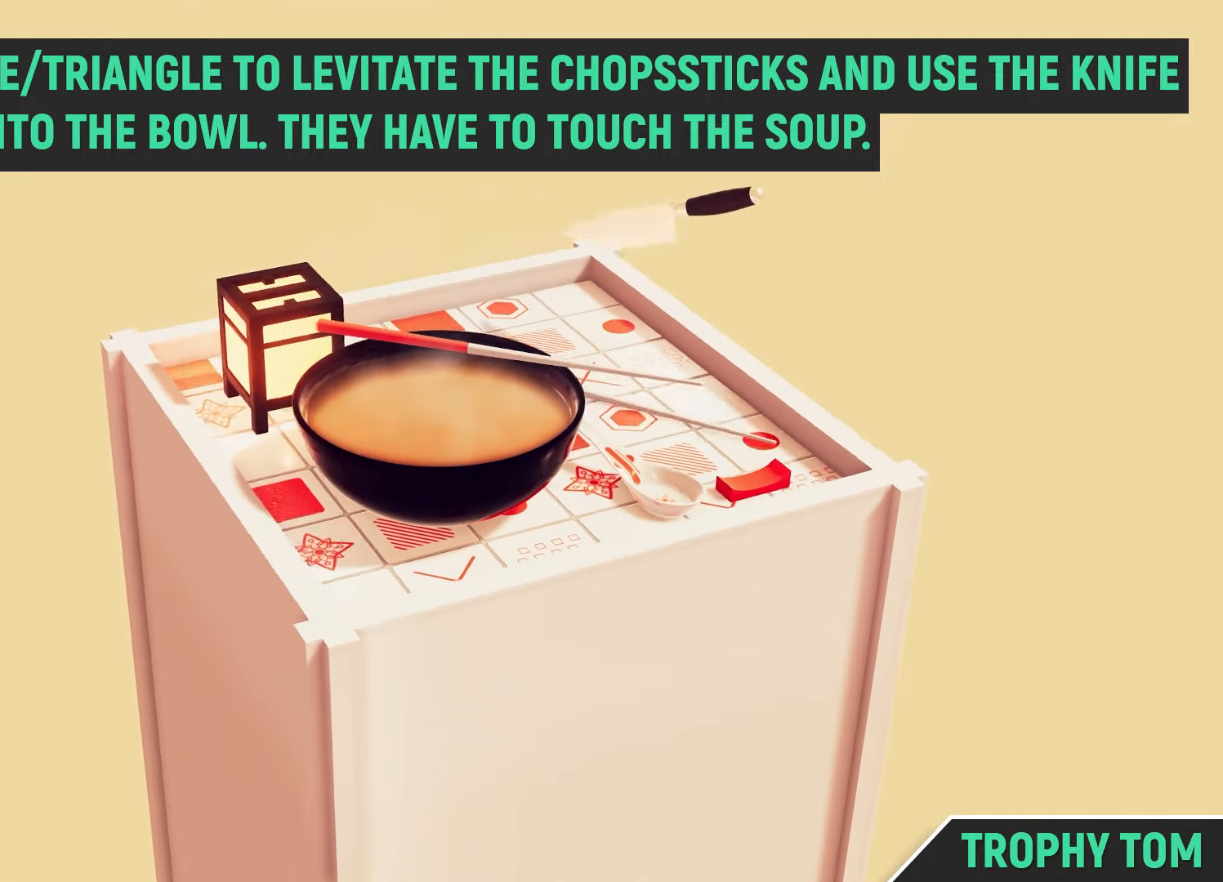
{"buttons": ["L1"], "left_stick": "right", "right_stick": "center", "events": [[50, "TRIANGLE", "down"], [83, "TRIANGLE", "up"], [83, "left_stick", "down-left"], [117, "TRIANGLE", "down"], [133, "TRIANGLE", "up"], [150, "TRIANGLE", "down"], [150, "left_stick", "down"], [183, "TRIANGLE", "up"], [217, "TRIANGLE", "down"], [233, "TRIANGLE", "up"], [333, "left_stick", "down-left"], [483, "left_stick", "right"]]}
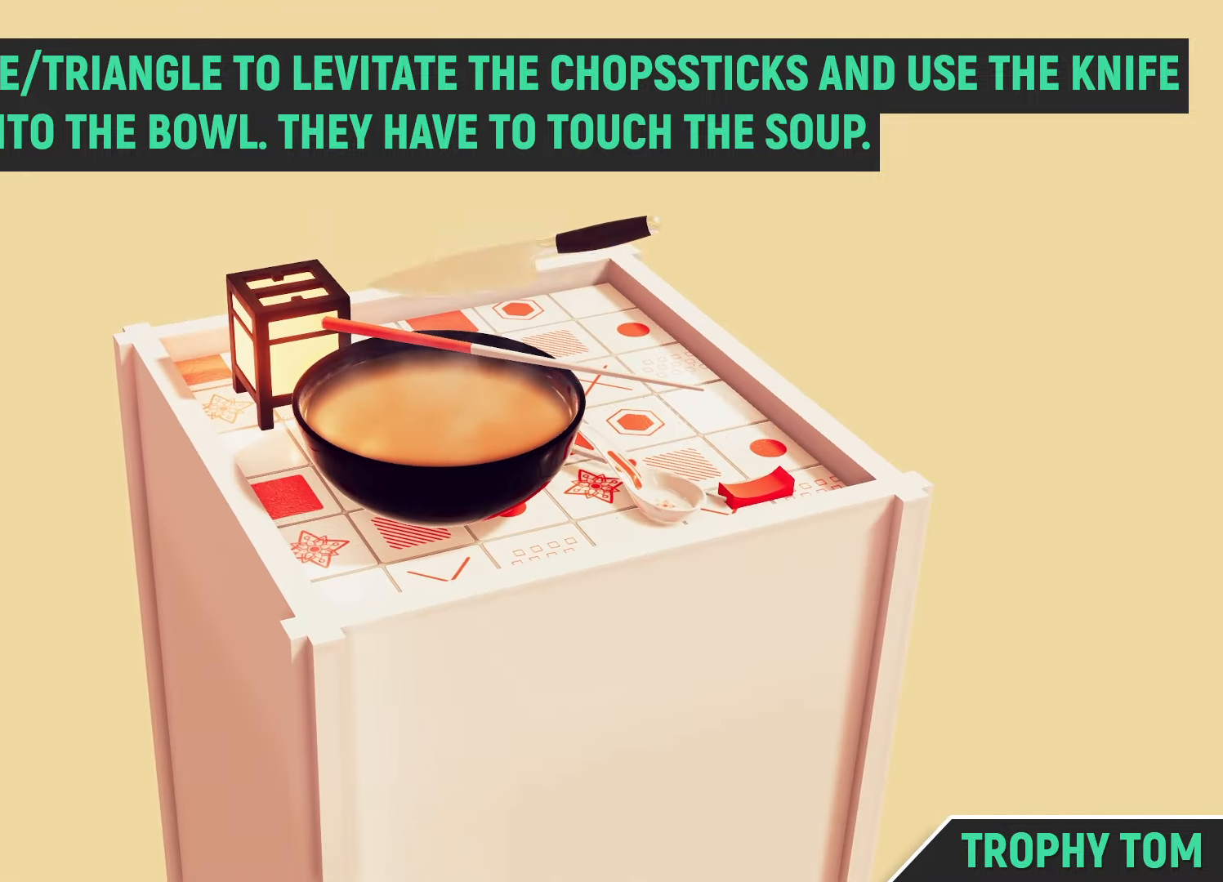
{"buttons": ["L1"], "left_stick": "center", "right_stick": "center", "events": [[100, "TRIANGLE", "down"], [100, "left_stick", "center"], [117, "TRIANGLE", "up"], [150, "TRIANGLE", "down"], [167, "TRIANGLE", "up"], [183, "TRIANGLE", "down"], [200, "TRIANGLE", "up"], [233, "TRIANGLE", "down"], [250, "TRIANGLE", "up"], [267, "left_stick", "down-left"], [367, "left_stick", "center"], [483, "TRIANGLE", "down"], [500, "TRIANGLE", "up"]]}
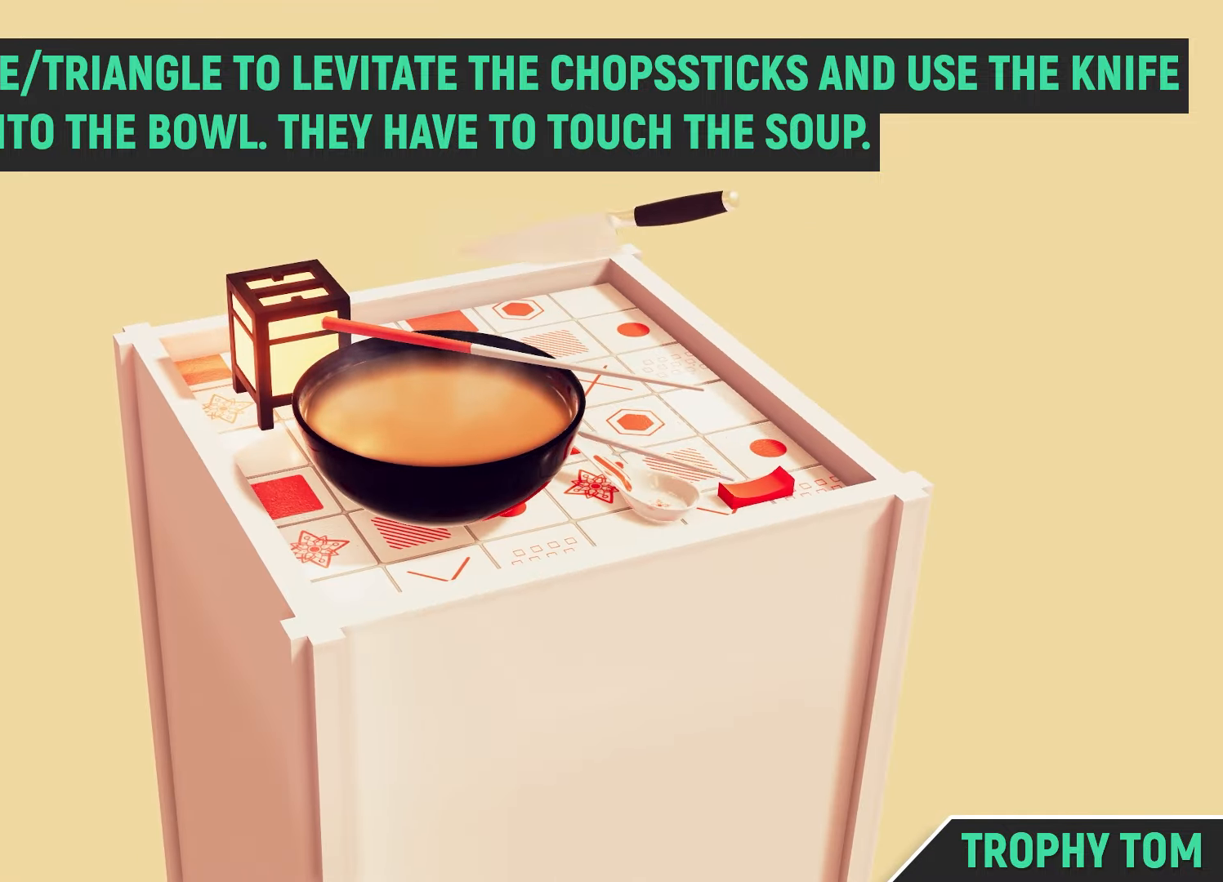
{"buttons": ["L1"], "left_stick": "center", "right_stick": "center", "events": [[33, "TRIANGLE", "down"], [50, "TRIANGLE", "up"], [100, "TRIANGLE", "down"], [117, "TRIANGLE", "up"], [233, "left_stick", "up-right"], [283, "left_stick", "center"], [433, "TRIANGLE", "down"], [450, "TRIANGLE", "up"]]}
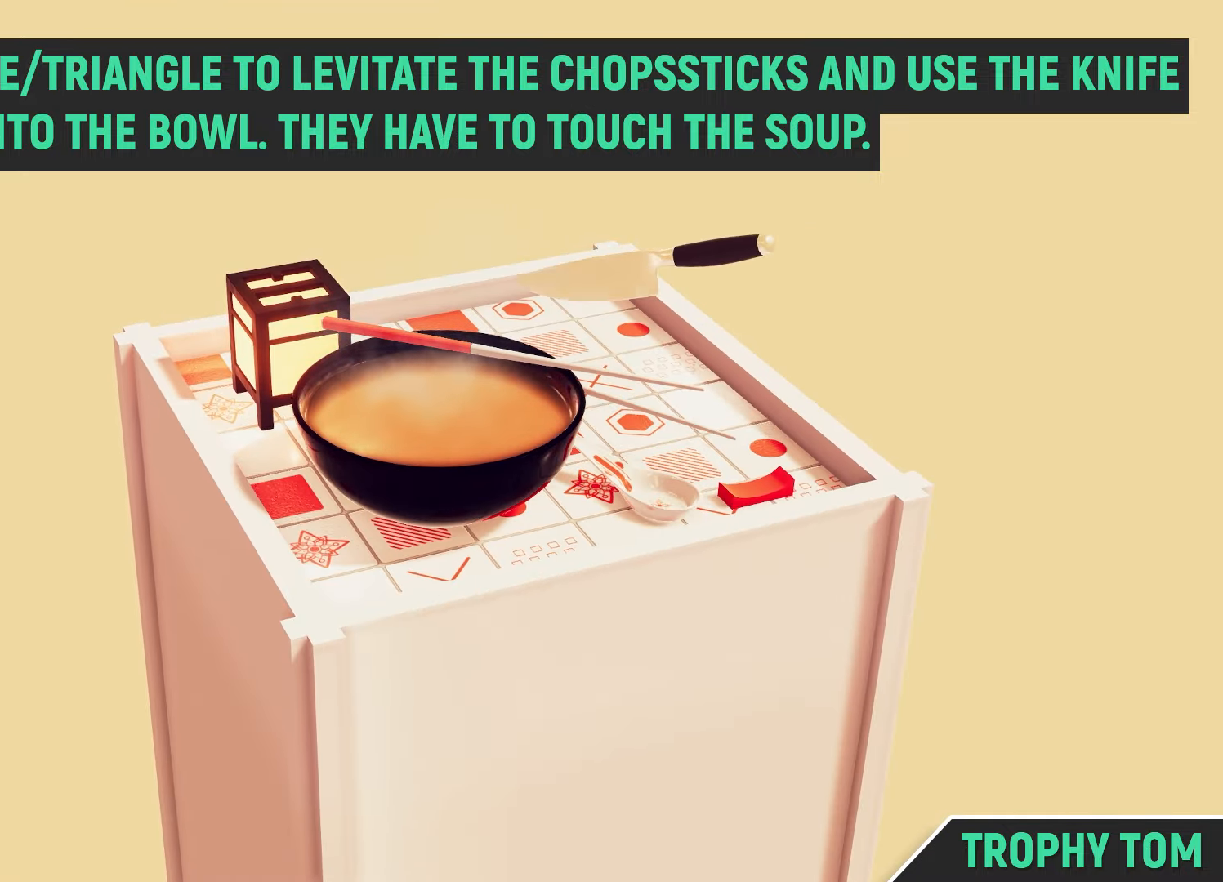
{"buttons": ["L1"], "left_stick": "center", "right_stick": "center", "events": [[33, "TRIANGLE", "down"], [50, "TRIANGLE", "up"], [83, "TRIANGLE", "down"], [100, "TRIANGLE", "up"], [150, "right_stick", "right"], [250, "right_stick", "center"], [350, "TRIANGLE", "down"], [367, "TRIANGLE", "up"]]}
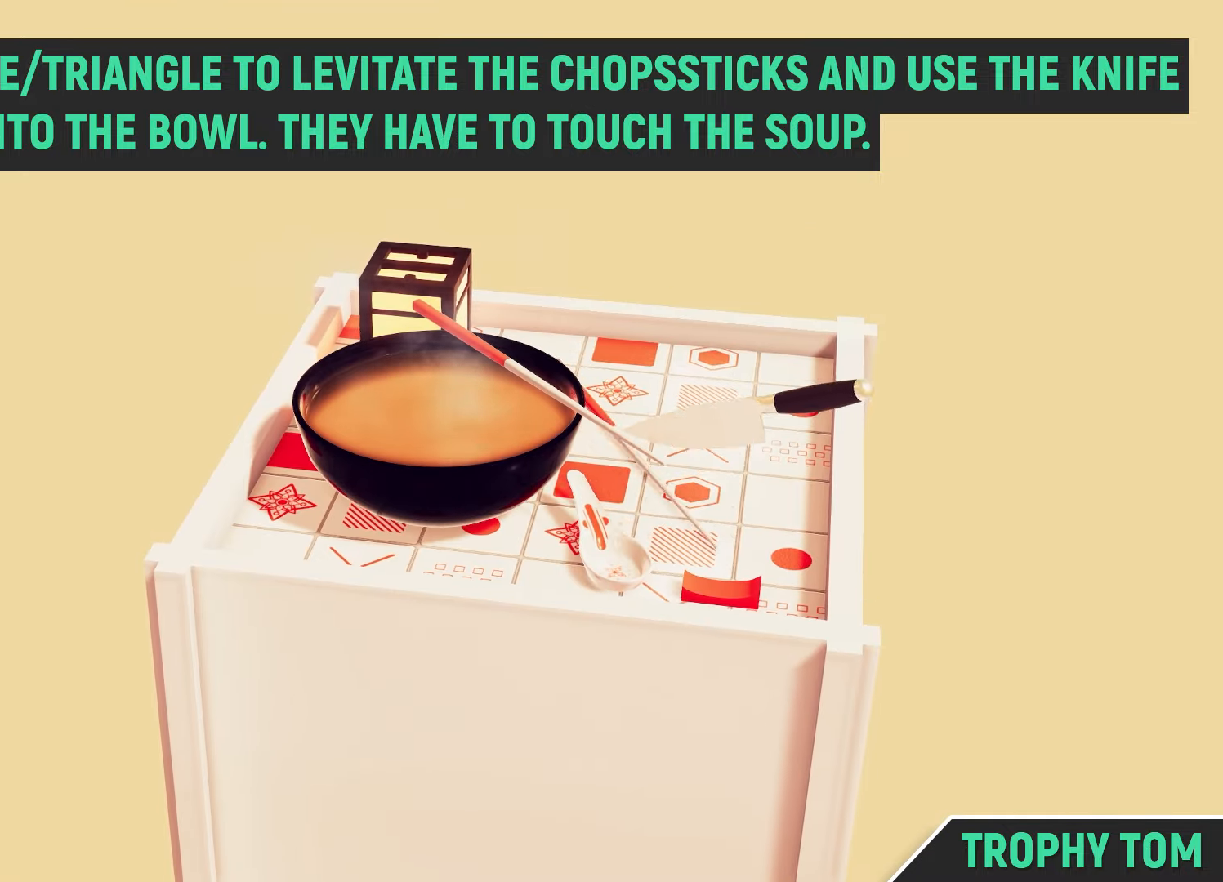
{"buttons": ["TRIANGLE", "L1"], "left_stick": "center", "right_stick": "center", "events": [[17, "TRIANGLE", "down"], [33, "TRIANGLE", "up"], [83, "TRIANGLE", "down"], [117, "TRIANGLE", "up"], [150, "TRIANGLE", "down"], [167, "TRIANGLE", "up"], [183, "TRIANGLE", "down"], [183, "left_stick", "left"], [200, "TRIANGLE", "up"], [233, "left_stick", "center"], [300, "left_stick", "right"], [350, "left_stick", "center"], [417, "TRIANGLE", "down"], [433, "TRIANGLE", "up"], [467, "TRIANGLE", "down"], [483, "TRIANGLE", "up"], [500, "TRIANGLE", "down"]]}
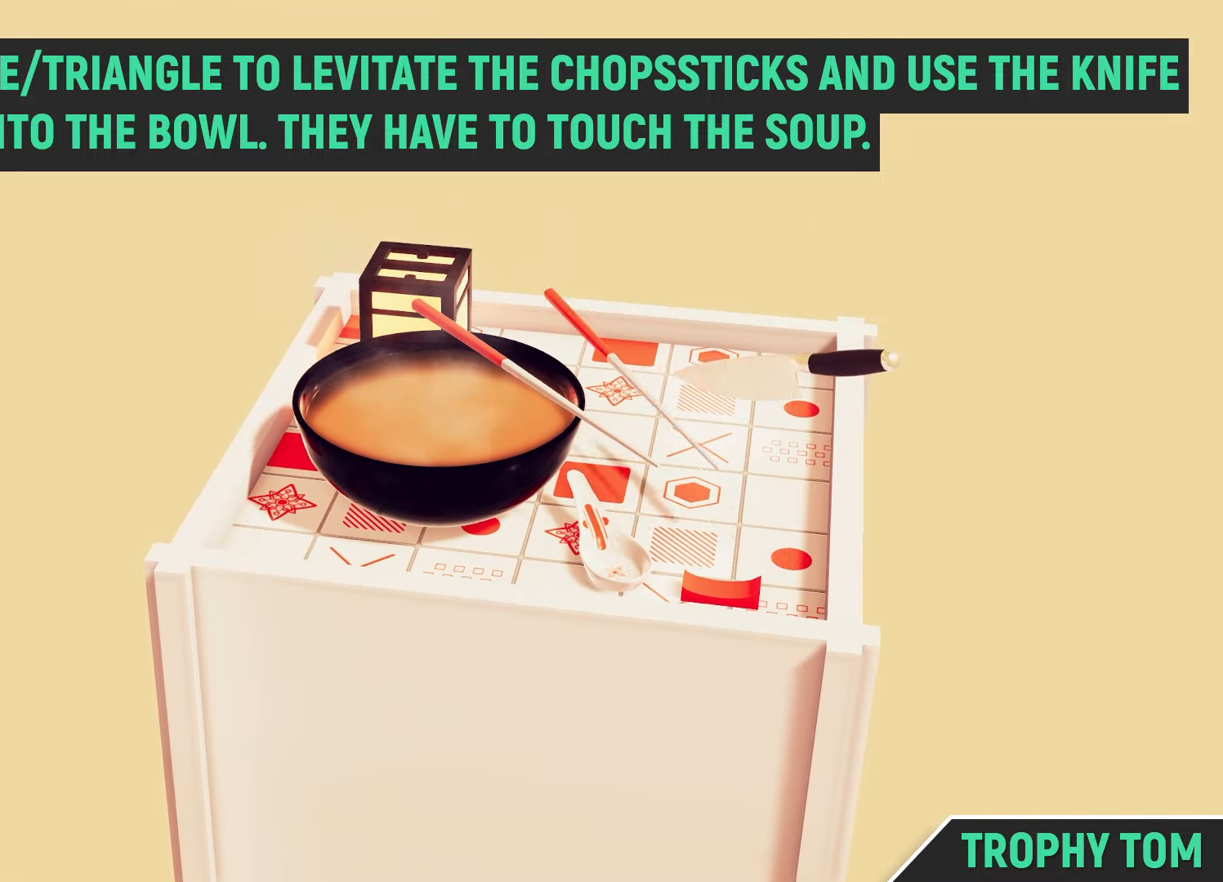
{"buttons": ["L1"], "left_stick": "center", "right_stick": "center", "events": [[17, "TRIANGLE", "up"], [100, "left_stick", "up-left"], [267, "left_stick", "right"], [333, "left_stick", "center"], [433, "TRIANGLE", "down"], [450, "TRIANGLE", "up"], [483, "TRIANGLE", "down"], [500, "TRIANGLE", "up"]]}
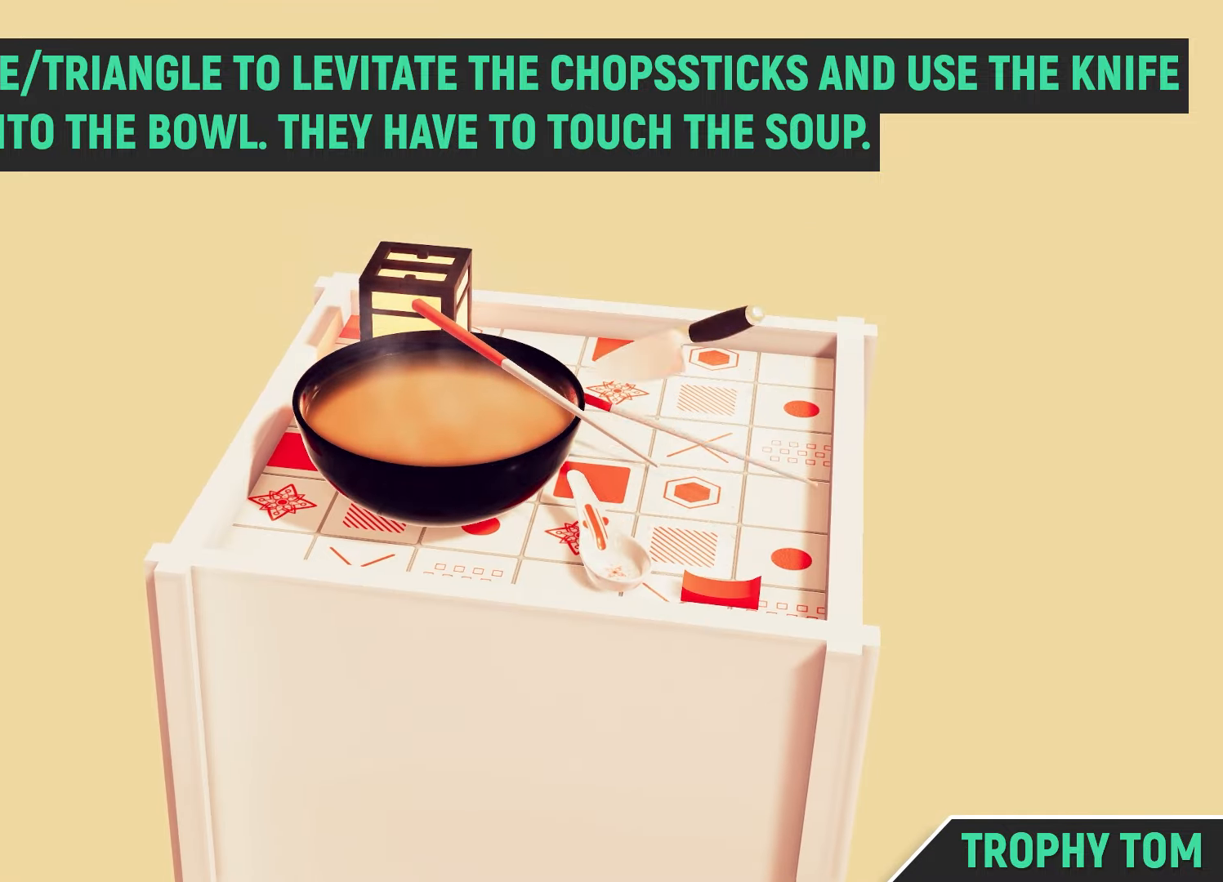
{"buttons": ["L1"], "left_stick": "center", "right_stick": "center", "events": [[67, "TRIANGLE", "down"], [83, "TRIANGLE", "up"], [250, "TRIANGLE", "down"], [283, "TRIANGLE", "up"], [300, "TRIANGLE", "down"], [317, "TRIANGLE", "up"], [333, "TRIANGLE", "down"], [350, "TRIANGLE", "up"], [400, "left_stick", "left"], [500, "left_stick", "center"]]}
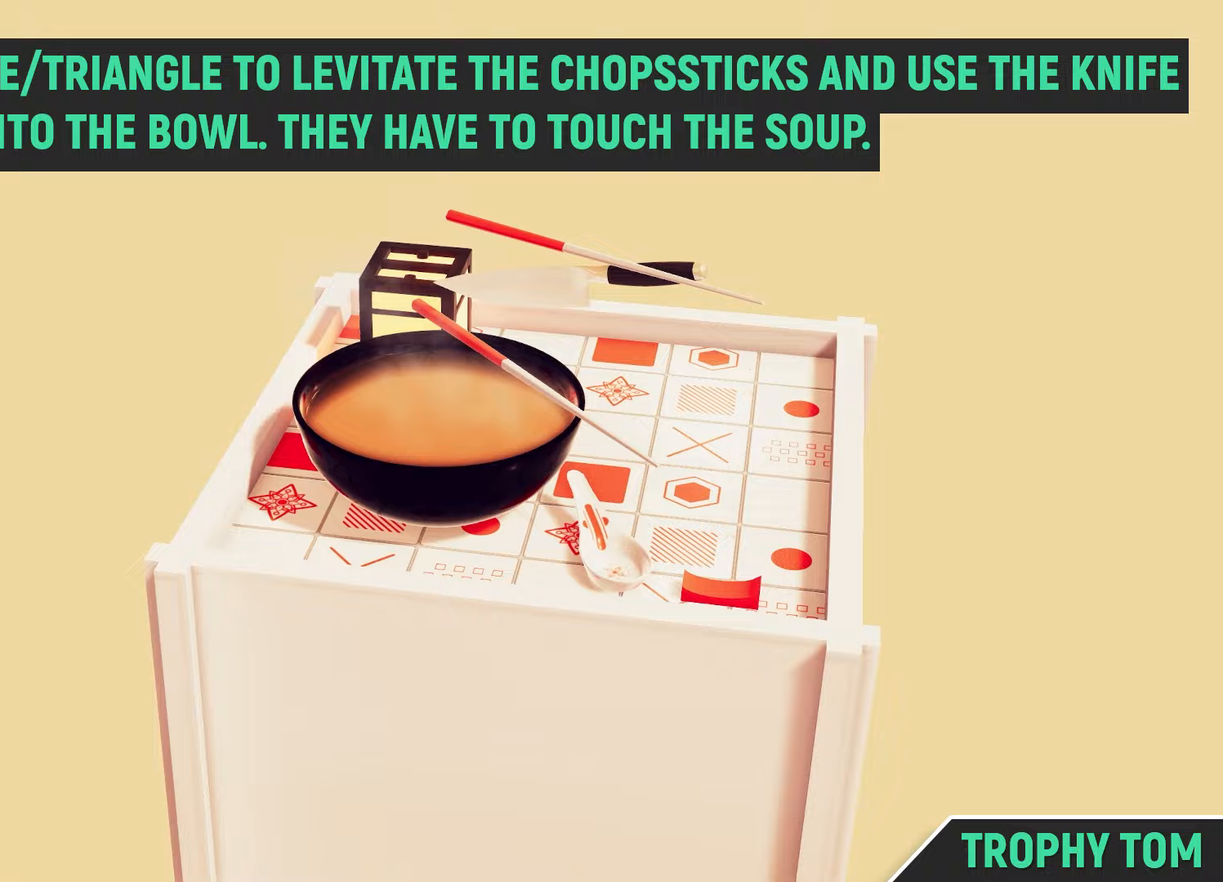
{"buttons": ["L1"], "left_stick": "center", "right_stick": "center", "events": [[33, "left_stick", "right"], [83, "left_stick", "center"], [167, "left_stick", "right"], [317, "left_stick", "center"], [333, "TRIANGLE", "down"], [350, "TRIANGLE", "up"], [383, "TRIANGLE", "down"], [400, "TRIANGLE", "up"], [417, "TRIANGLE", "down"], [450, "TRIANGLE", "up"]]}
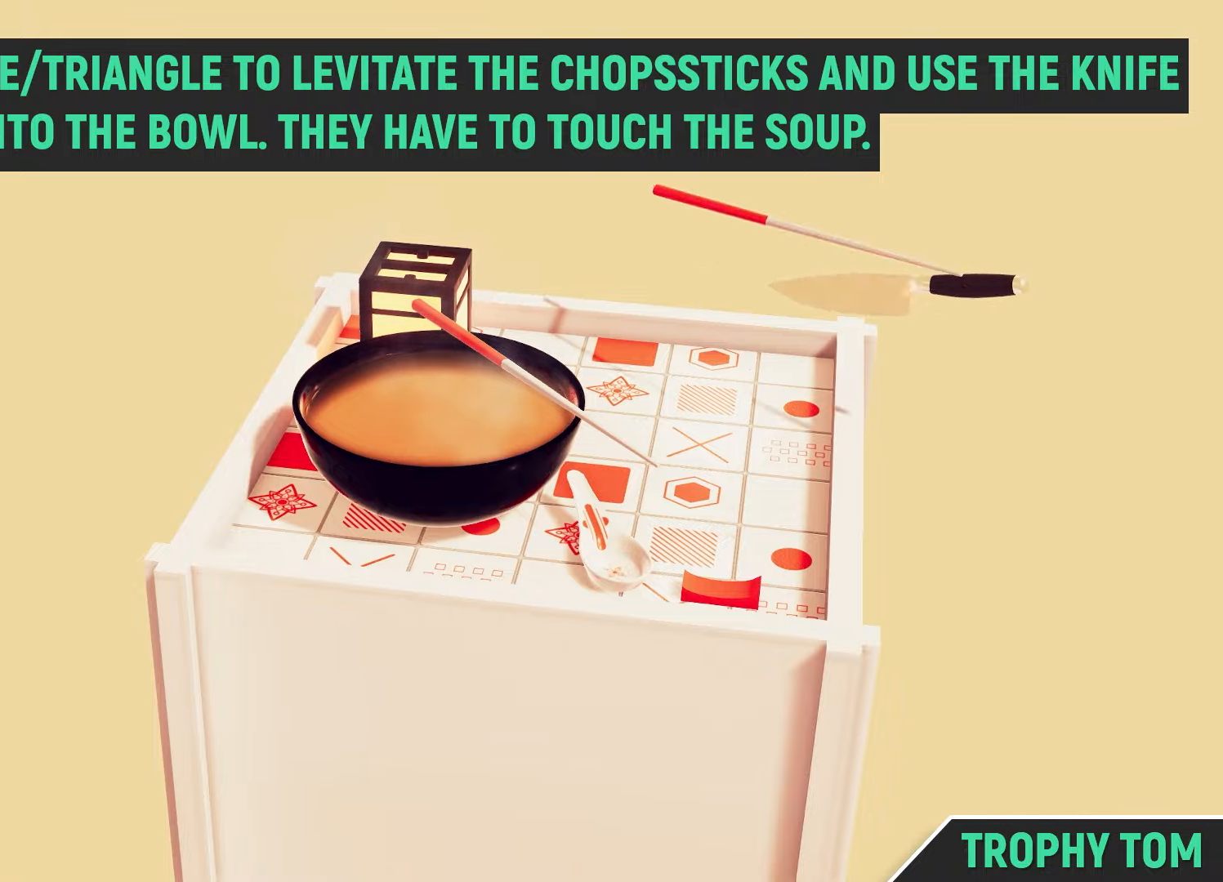
{"buttons": ["L1"], "left_stick": "center", "right_stick": "center", "events": [[33, "TRIANGLE", "down"], [50, "left_stick", "left"], [67, "TRIANGLE", "up"], [100, "left_stick", "center"], [383, "TRIANGLE", "down"], [417, "TRIANGLE", "up"], [433, "TRIANGLE", "down"], [467, "TRIANGLE", "up"], [483, "TRIANGLE", "down"], [500, "TRIANGLE", "up"]]}
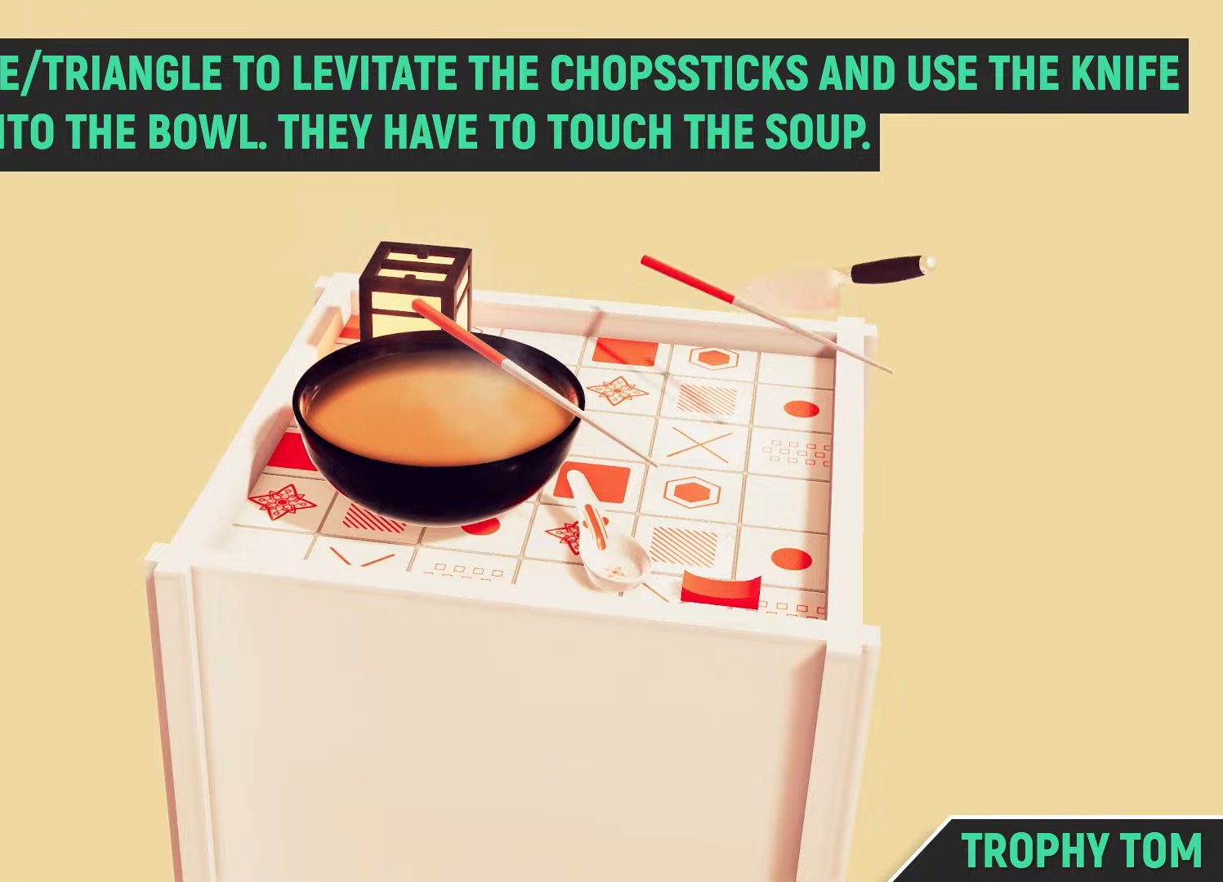
{"buttons": ["L1"], "left_stick": "center", "right_stick": "center", "events": [[83, "left_stick", "left"], [250, "left_stick", "right"], [317, "left_stick", "center"]]}
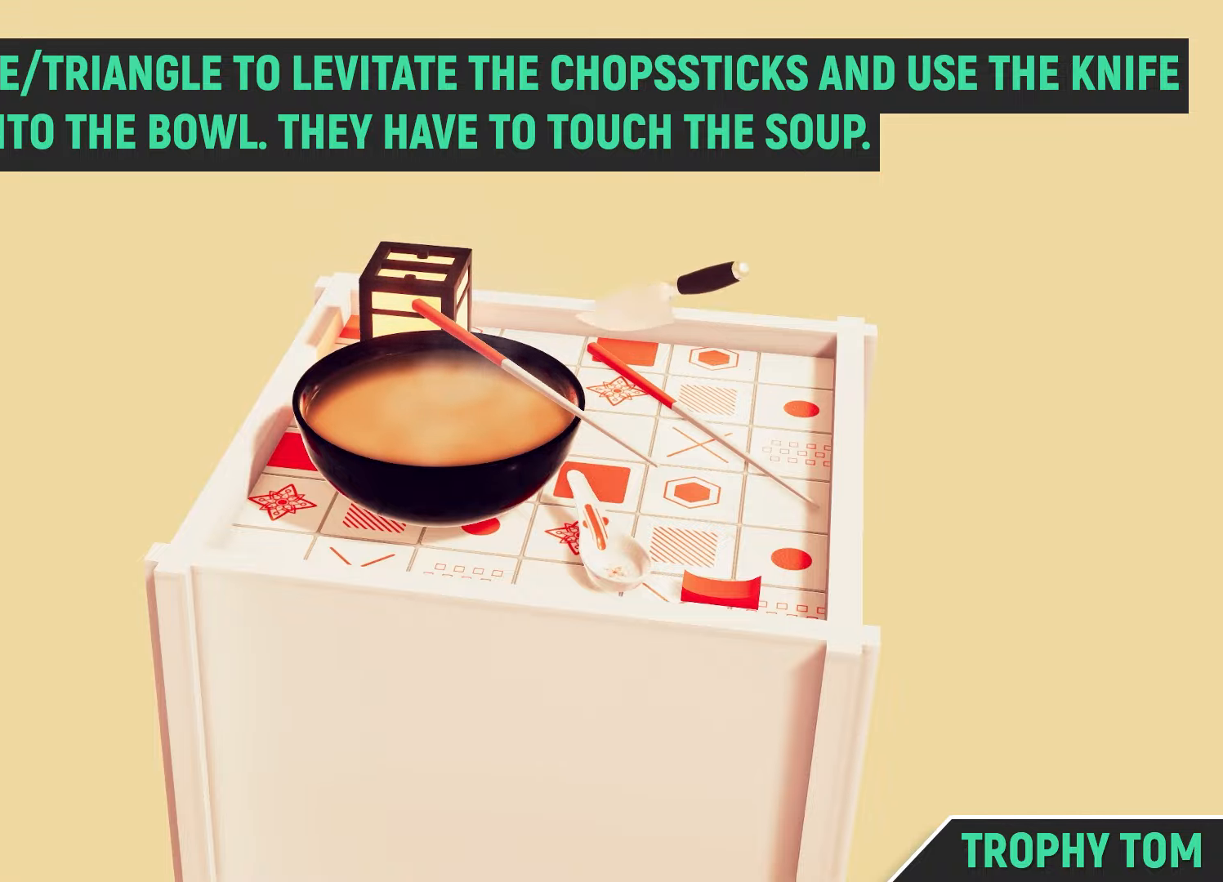
{"buttons": ["TRIANGLE", "L1"], "left_stick": "center", "right_stick": "center", "events": [[117, "TRIANGLE", "down"], [133, "TRIANGLE", "up"], [183, "TRIANGLE", "down"], [217, "TRIANGLE", "up"], [283, "TRIANGLE", "down"], [300, "TRIANGLE", "up"], [317, "left_stick", "right"], [350, "TRIANGLE", "down"], [367, "TRIANGLE", "up"], [417, "TRIANGLE", "down"], [433, "TRIANGLE", "up"], [467, "TRIANGLE", "down"], [483, "TRIANGLE", "up"], [500, "TRIANGLE", "down"], [500, "left_stick", "center"]]}
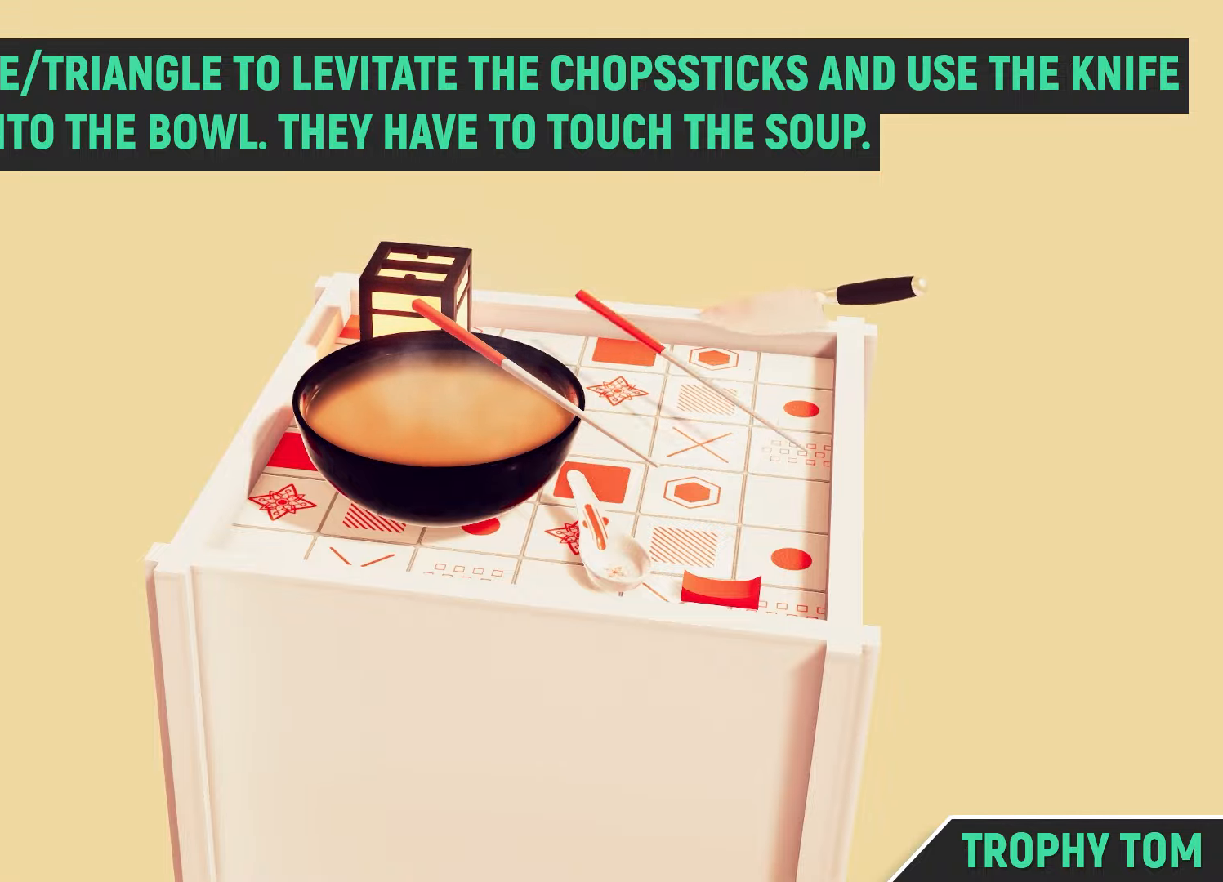
{"buttons": ["TRIANGLE", "L1"], "left_stick": "center", "right_stick": "center", "events": [[33, "TRIANGLE", "up"], [117, "left_stick", "left"], [200, "left_stick", "right"], [300, "left_stick", "center"], [450, "left_stick", "right"], [500, "TRIANGLE", "down"], [500, "left_stick", "center"]]}
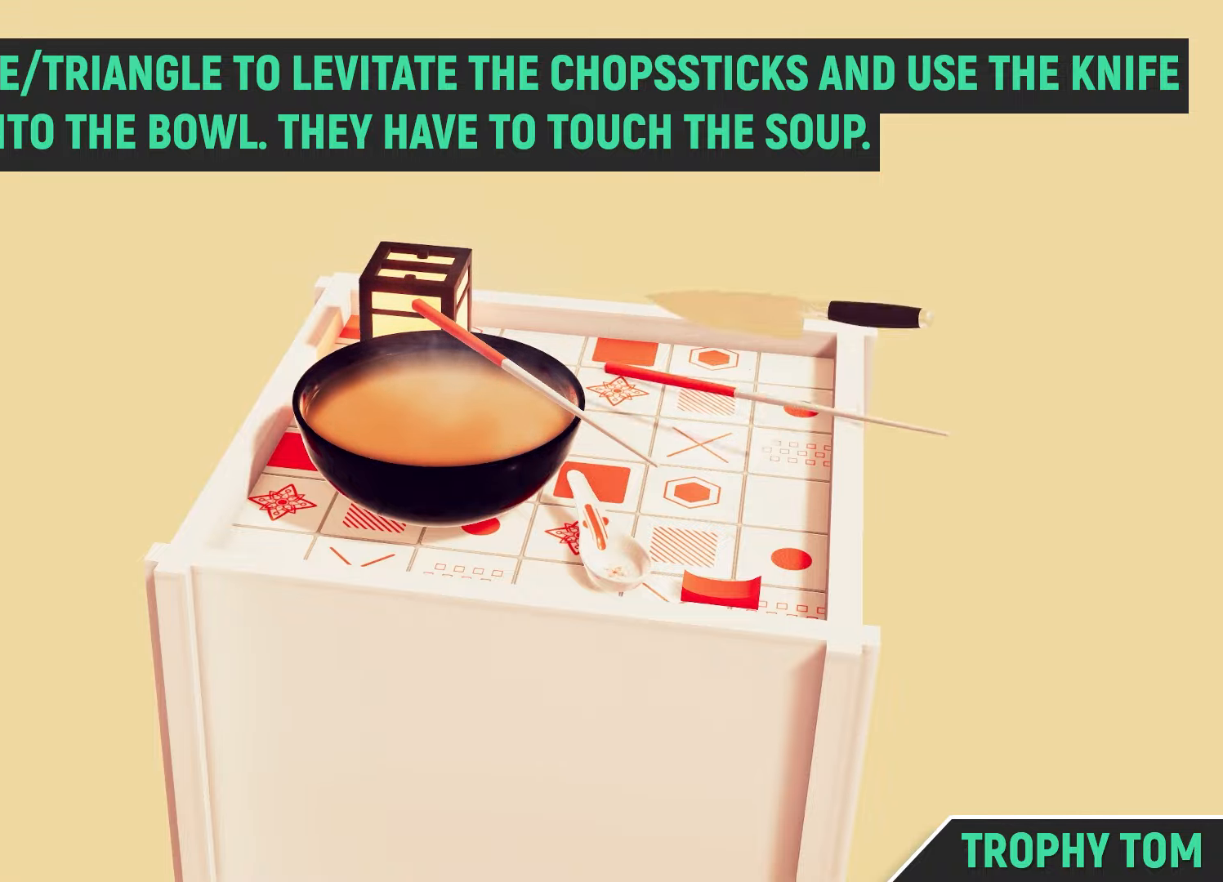
{"buttons": ["L1"], "left_stick": "center", "right_stick": "center", "events": [[17, "TRIANGLE", "up"], [33, "TRIANGLE", "down"], [50, "TRIANGLE", "up"], [83, "TRIANGLE", "down"], [100, "TRIANGLE", "up"], [167, "left_stick", "left"], [333, "left_stick", "center"], [417, "left_stick", "right"], [483, "left_stick", "center"]]}